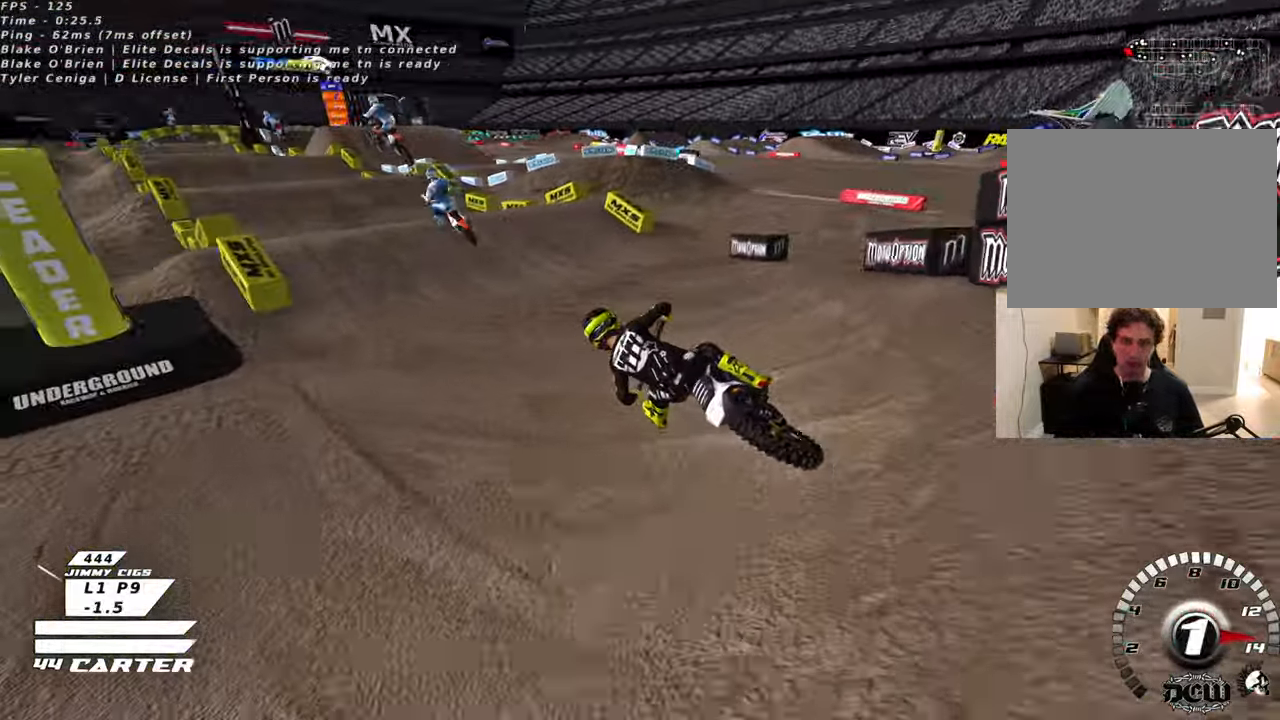
Gameplay with a controller (Xbox layout); each line is a JSON object with the inputs held at the frame after it. "events" lists button and stick changes between this image and that frame as [ms after this image, input, new state], when the widget could be followed in between.
{"buttons": ["R2"], "left_stick": "up", "right_stick": "center", "events": [[33, "left_stick", "right"], [100, "R3", "up"], [166, "right_stick", "center"], [333, "A", "down"], [450, "A", "up"], [483, "left_stick", "up"]]}
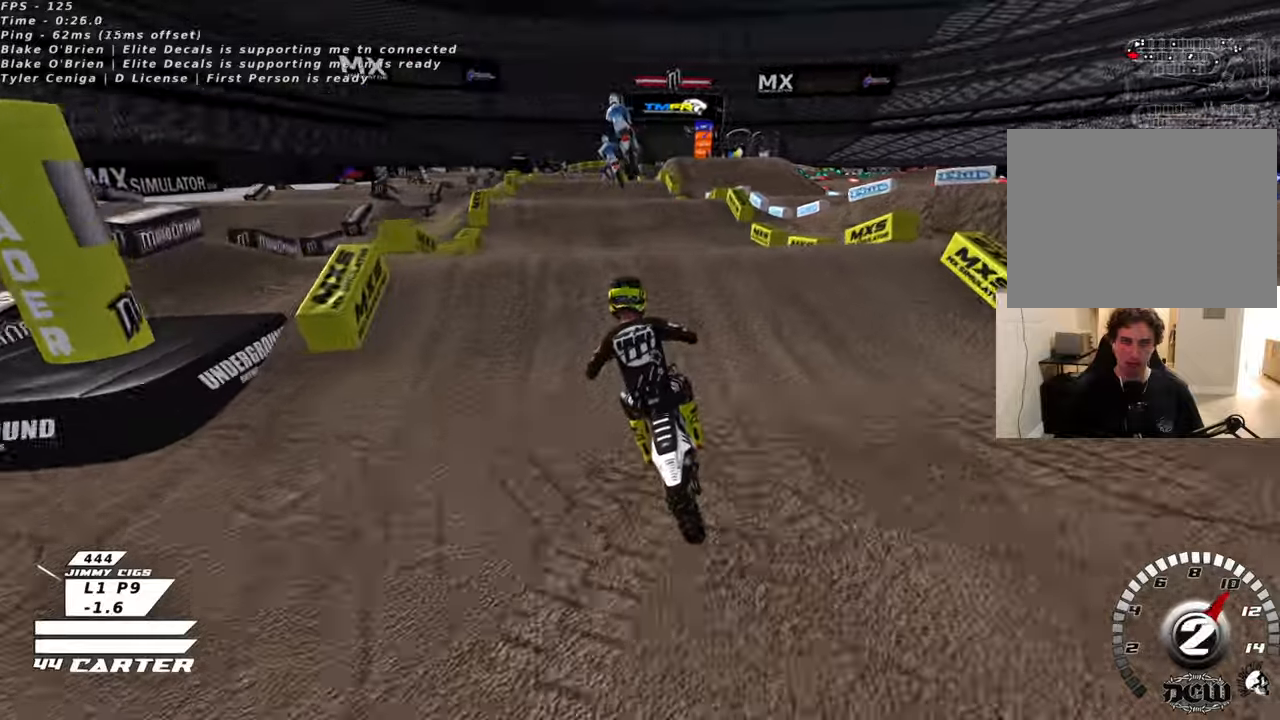
{"buttons": ["R2"], "left_stick": "left", "right_stick": "center", "events": [[133, "left_stick", "center"], [200, "left_stick", "down-right"], [433, "left_stick", "left"]]}
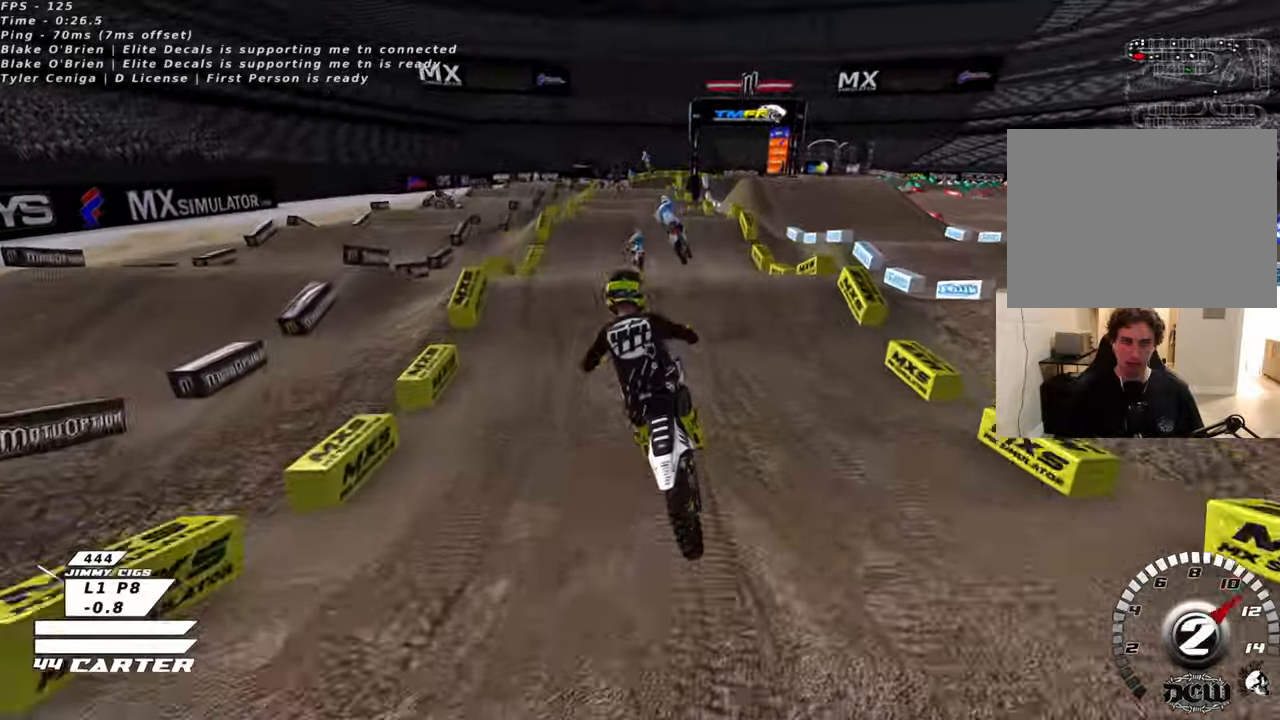
{"buttons": ["R2"], "left_stick": "up", "right_stick": "center", "events": [[100, "left_stick", "up"]]}
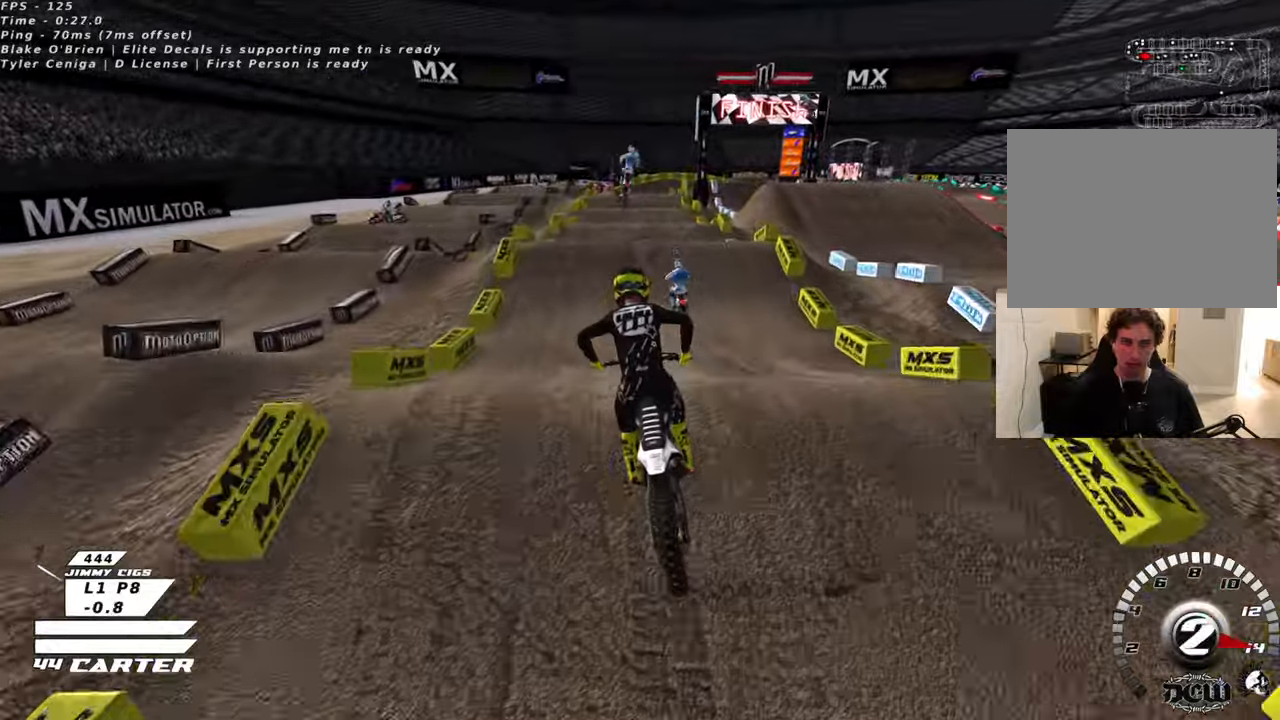
{"buttons": ["R2", "R3"], "left_stick": "right", "right_stick": "down-left", "events": [[83, "R3", "down"], [150, "right_stick", "left"], [250, "left_stick", "down"], [383, "right_stick", "down-left"], [450, "left_stick", "right"]]}
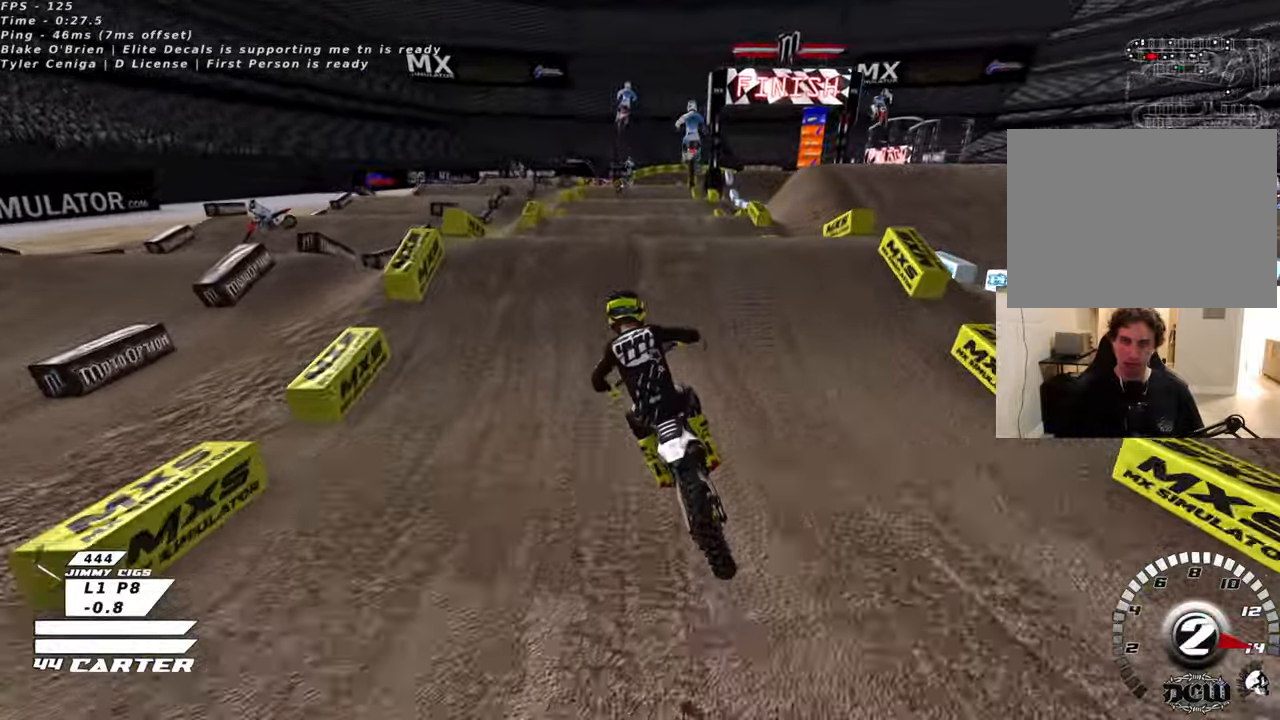
{"buttons": [], "left_stick": "down-left", "right_stick": "center", "events": [[83, "left_stick", "up"], [200, "R3", "up"], [200, "right_stick", "down"], [316, "left_stick", "right"], [350, "right_stick", "center"], [416, "R2", "up"], [433, "left_stick", "down-left"]]}
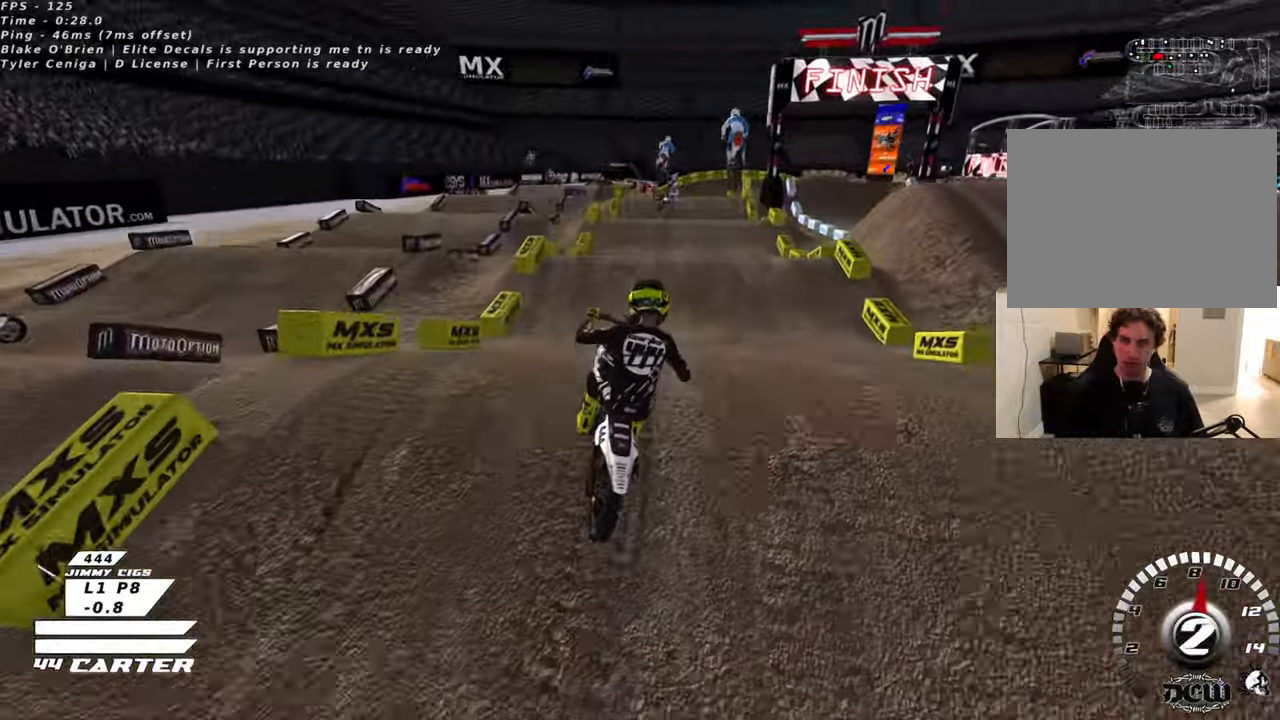
{"buttons": ["R2"], "left_stick": "down", "right_stick": "center", "events": [[266, "R2", "down"], [500, "left_stick", "down"]]}
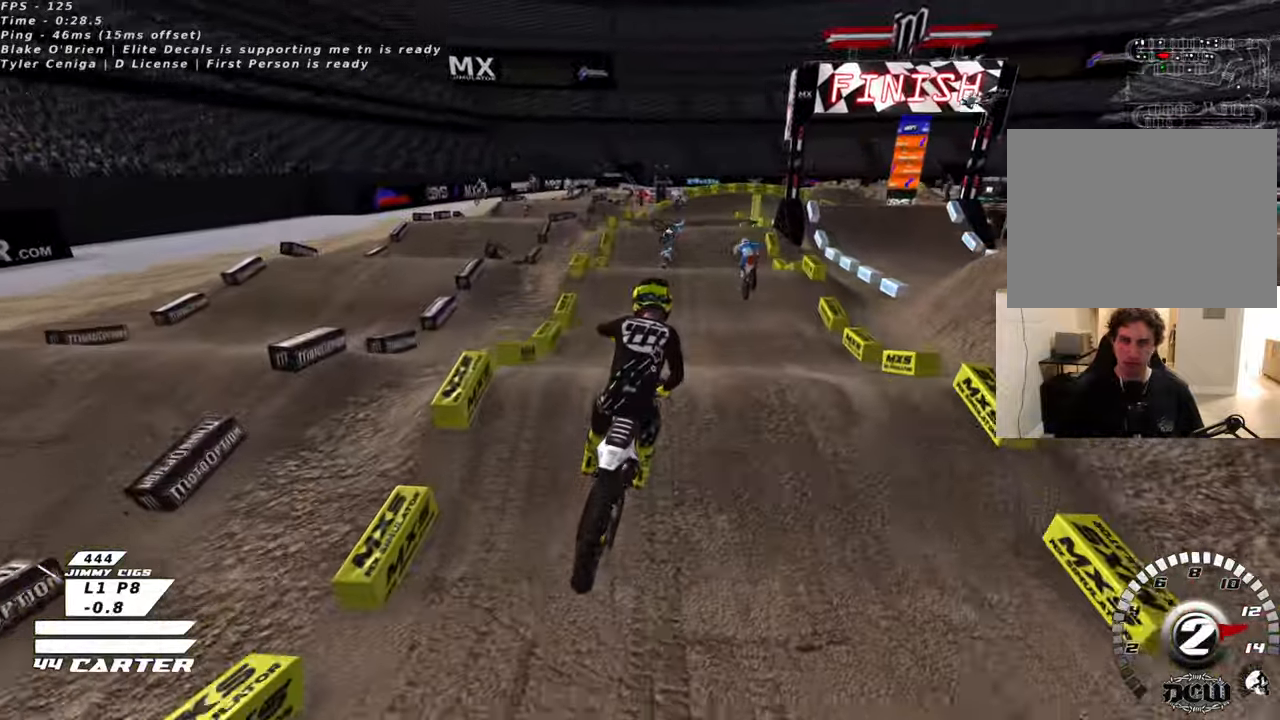
{"buttons": ["R2"], "left_stick": "up", "right_stick": "center", "events": [[133, "X", "down"], [133, "left_stick", "down-right"], [233, "X", "up"], [500, "left_stick", "up"]]}
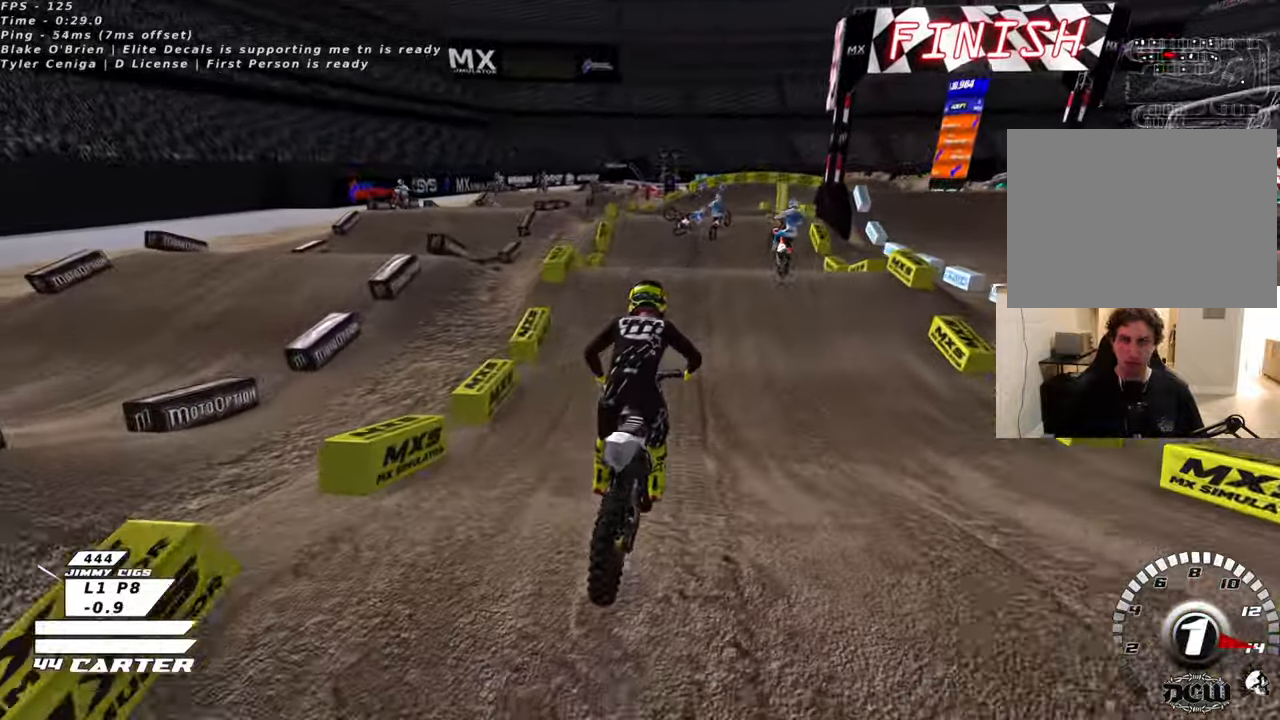
{"buttons": ["R2"], "left_stick": "center", "right_stick": "center", "events": [[183, "A", "down"], [200, "left_stick", "center"], [333, "A", "up"], [333, "left_stick", "up"], [500, "left_stick", "center"]]}
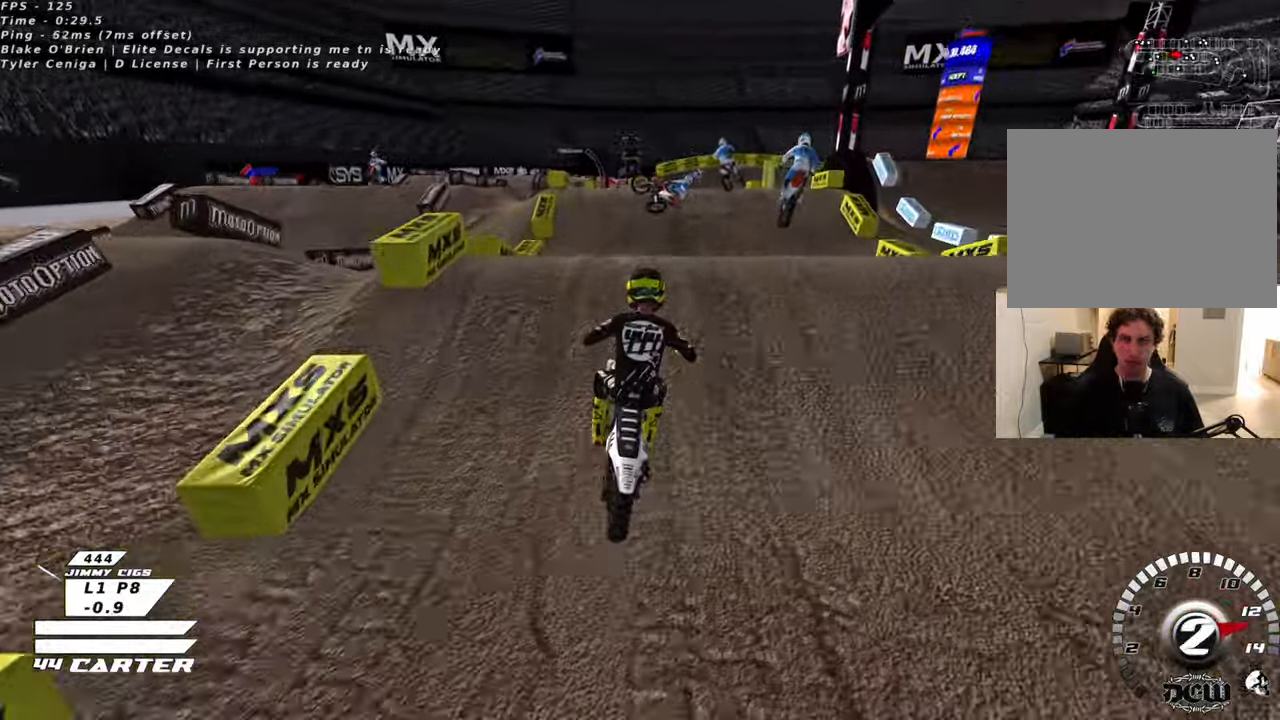
{"buttons": [], "left_stick": "up-right", "right_stick": "center", "events": [[16, "left_stick", "down"], [133, "left_stick", "up-right"], [150, "A", "down"], [250, "A", "up"], [250, "R2", "up"]]}
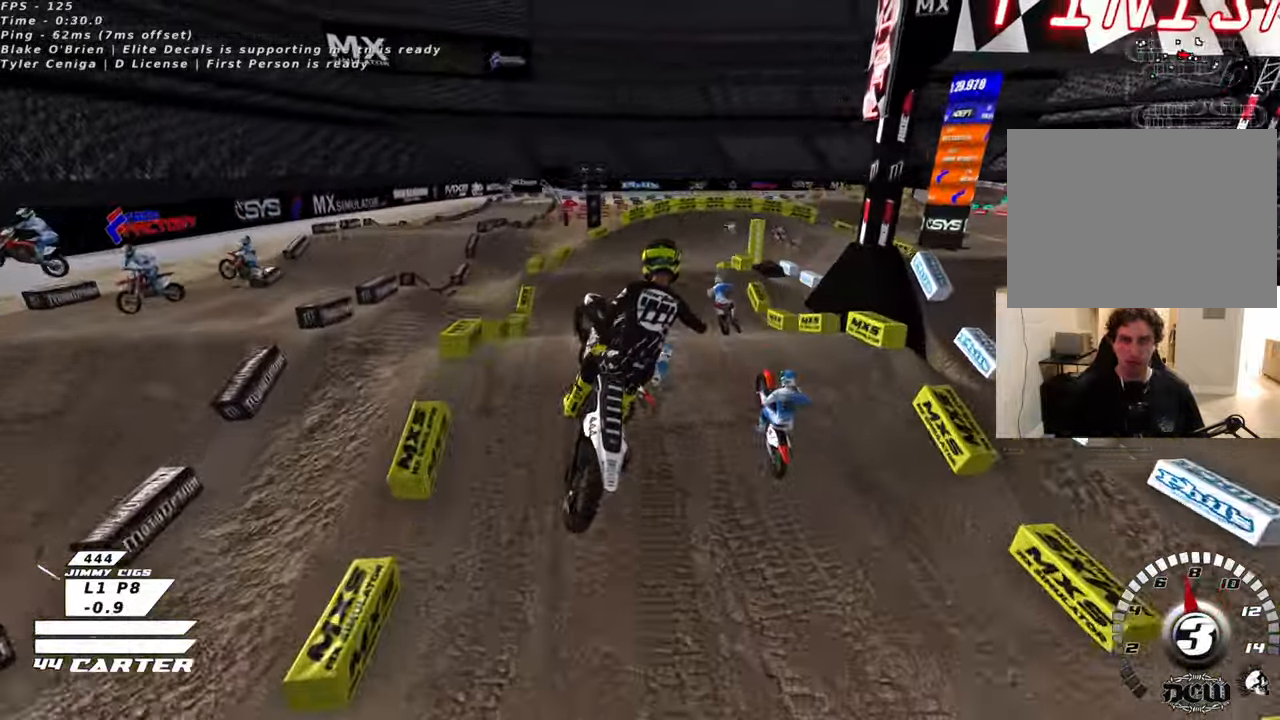
{"buttons": ["R2"], "left_stick": "up-left", "right_stick": "center", "events": [[133, "left_stick", "up"], [250, "L1", "down"], [283, "R2", "down"], [416, "L1", "up"], [416, "left_stick", "up-left"]]}
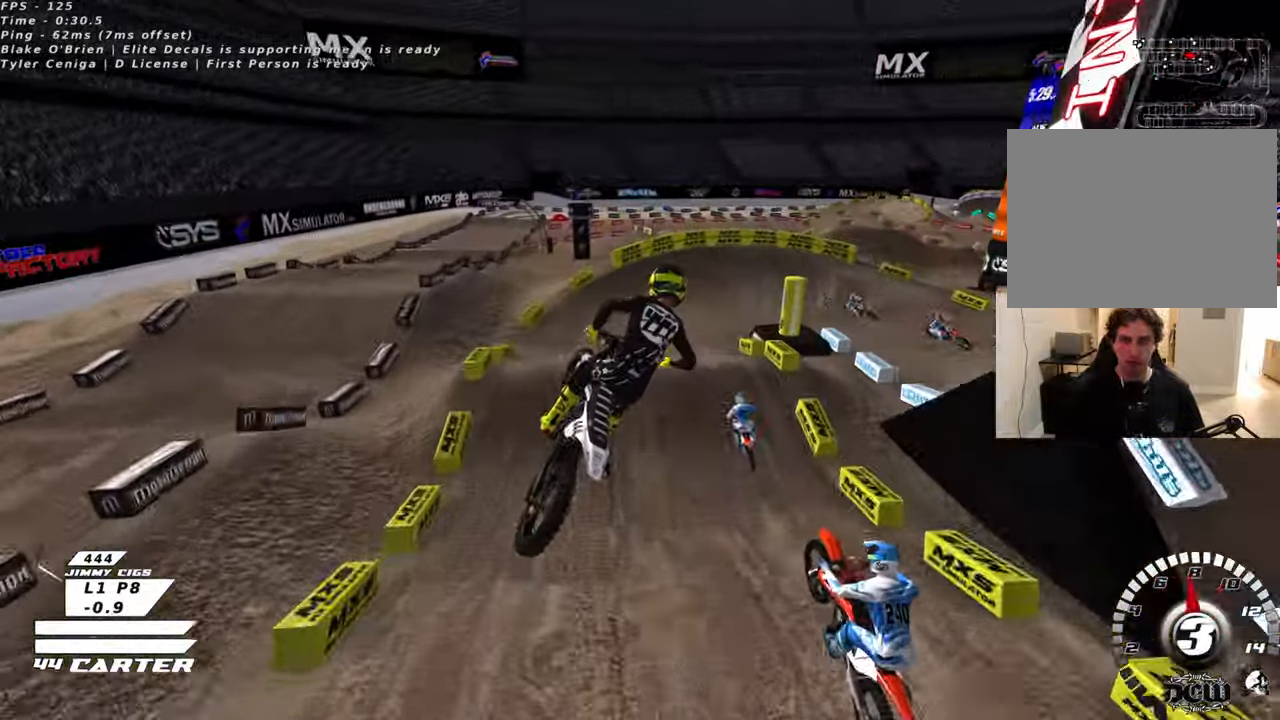
{"buttons": ["A", "R2"], "left_stick": "center", "right_stick": "center", "events": [[50, "A", "down"], [133, "left_stick", "center"], [183, "A", "up"], [266, "A", "down"], [266, "L2", "down"], [316, "L2", "up"], [383, "A", "up"], [466, "A", "down"]]}
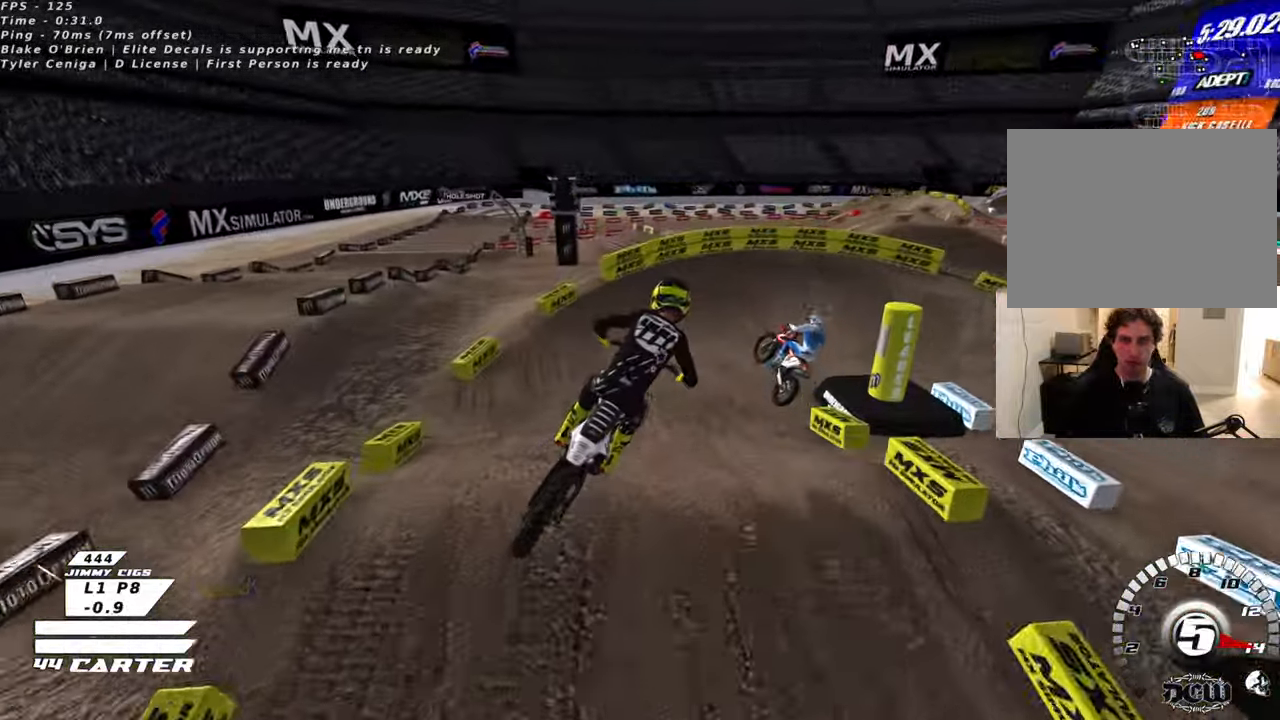
{"buttons": ["R2"], "left_stick": "up", "right_stick": "center", "events": [[100, "A", "up"], [133, "left_stick", "right"], [250, "left_stick", "up-right"], [350, "X", "down"], [416, "left_stick", "up"], [450, "X", "up"]]}
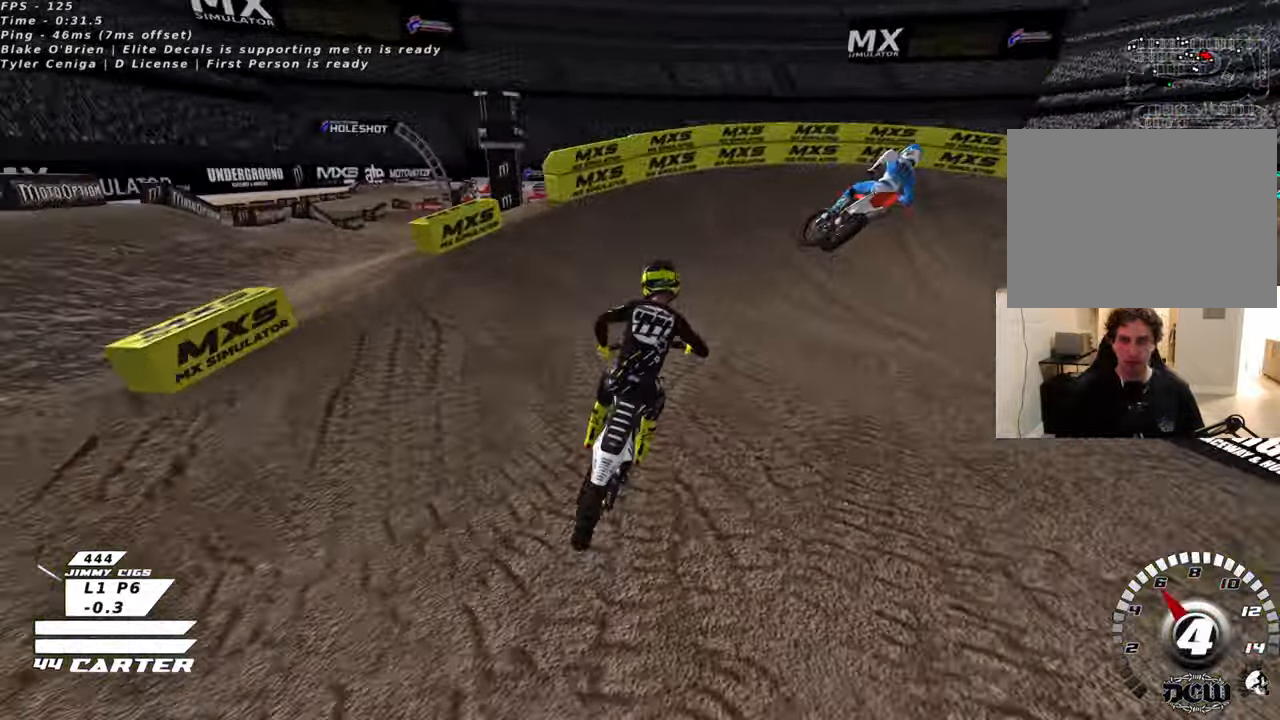
{"buttons": ["L2"], "left_stick": "right", "right_stick": "center", "events": [[33, "X", "down"], [83, "L2", "down"], [83, "left_stick", "up-right"], [116, "X", "up"], [166, "R2", "up"], [200, "X", "down"], [266, "X", "up"], [350, "R2", "down"], [366, "X", "down"], [450, "X", "up"], [483, "R2", "up"], [500, "left_stick", "right"]]}
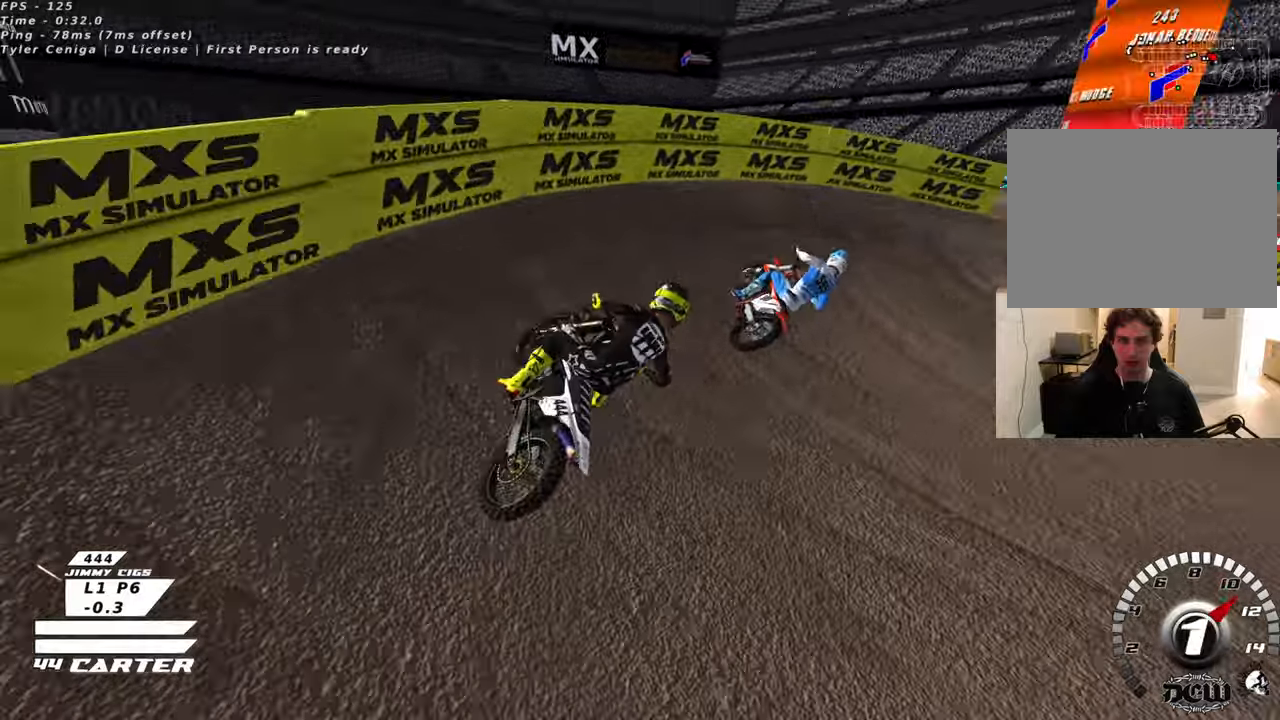
{"buttons": ["R2", "R3"], "left_stick": "up-right", "right_stick": "down-left", "events": [[50, "L2", "up"], [133, "right_stick", "down"], [166, "R2", "down"], [183, "R3", "down"], [183, "right_stick", "down-left"], [300, "left_stick", "up-right"]]}
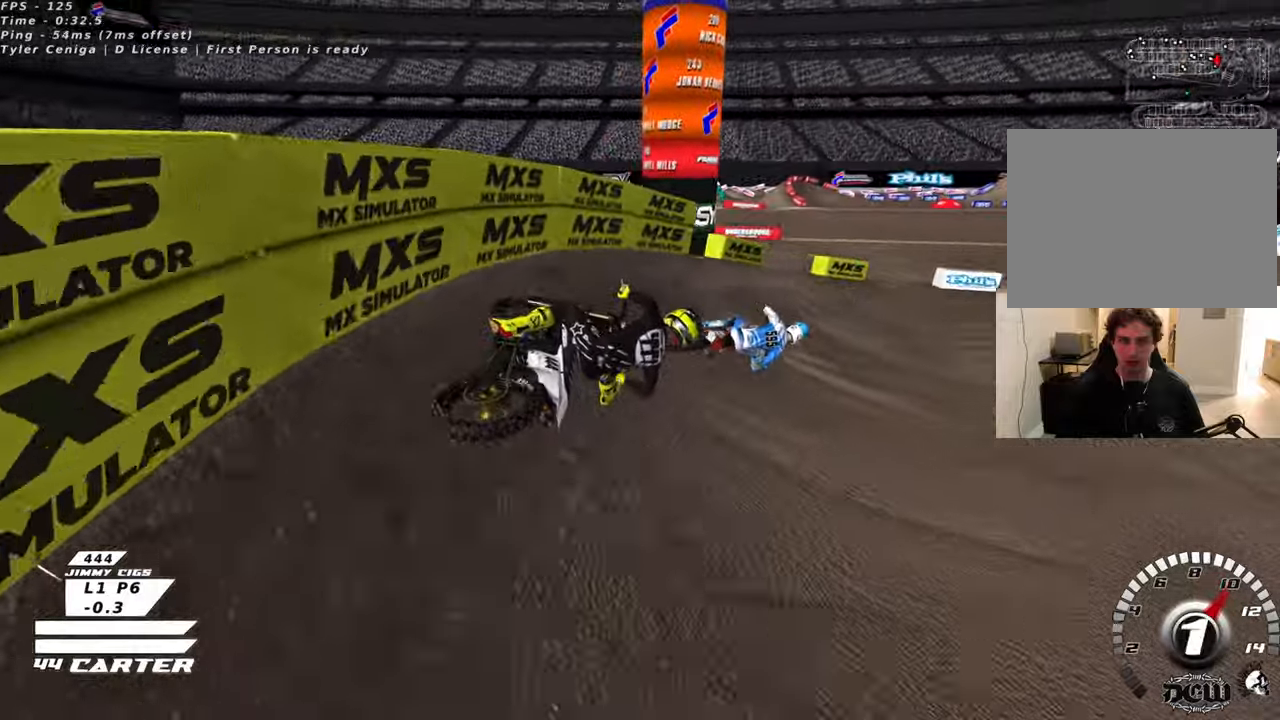
{"buttons": ["R2"], "left_stick": "up-left", "right_stick": "center", "events": [[316, "left_stick", "up"], [416, "R3", "up"], [416, "left_stick", "center"], [466, "left_stick", "up-left"], [466, "right_stick", "center"]]}
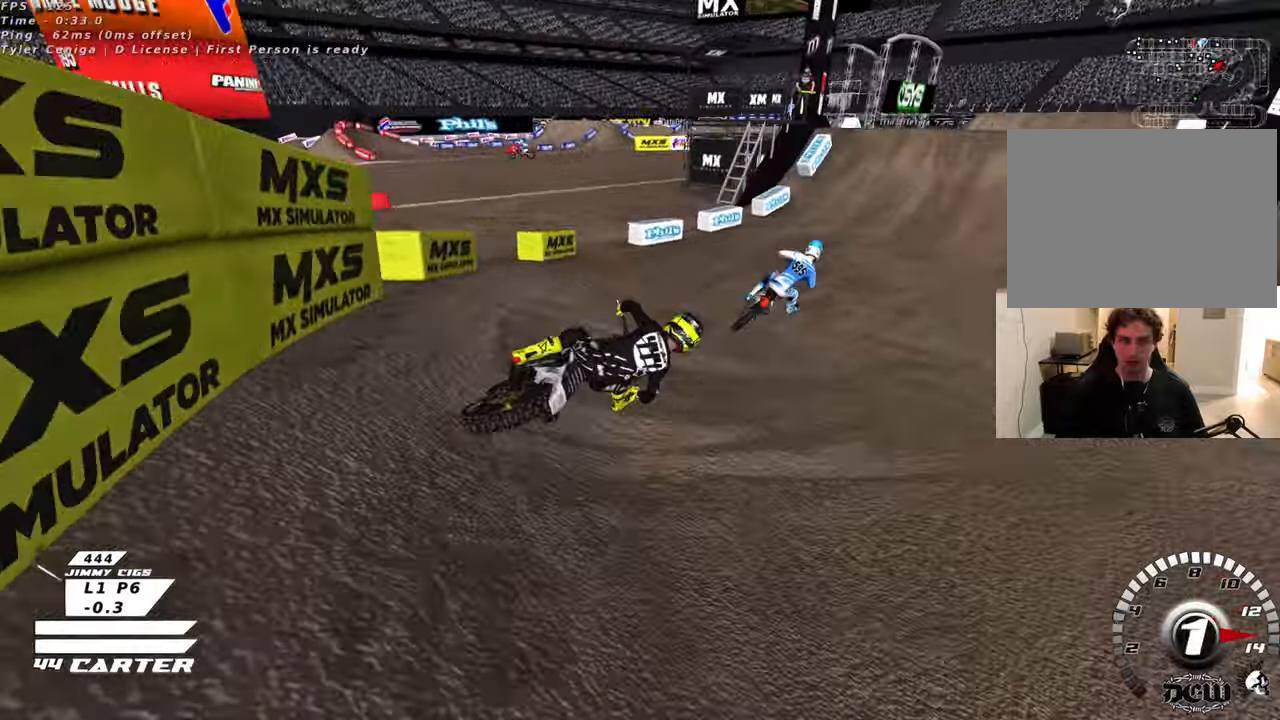
{"buttons": ["A", "R2"], "left_stick": "left", "right_stick": "center", "events": [[100, "A", "down"], [183, "left_stick", "left"], [266, "A", "up"], [383, "A", "down"]]}
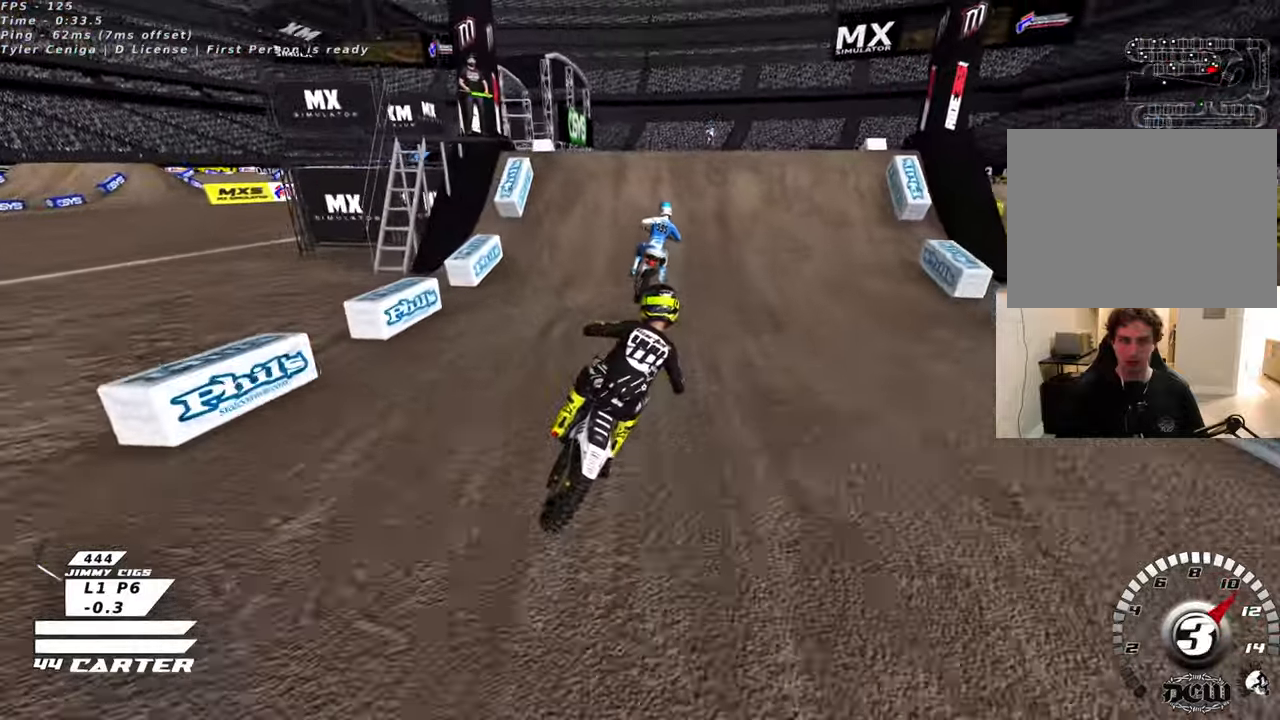
{"buttons": [], "left_stick": "up-right", "right_stick": "center", "events": [[33, "A", "up"], [250, "A", "down"], [316, "R2", "up"], [350, "A", "up"], [350, "left_stick", "up-right"]]}
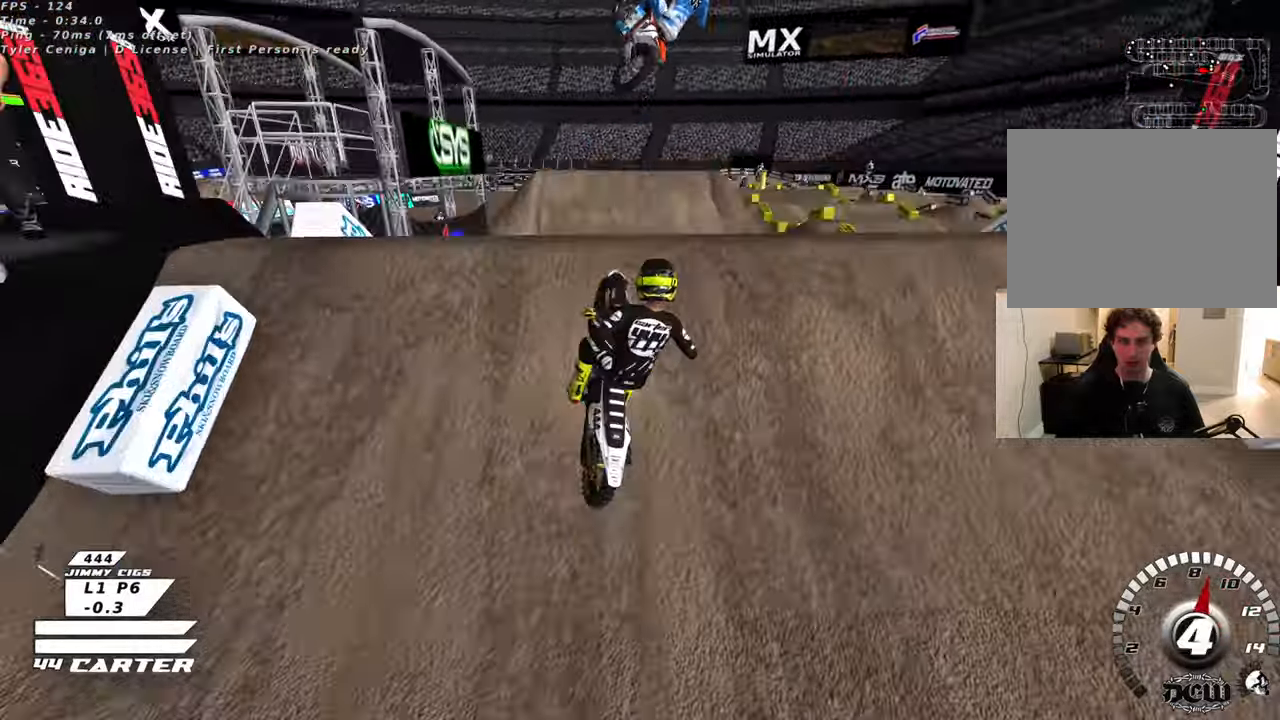
{"buttons": ["R2"], "left_stick": "down-left", "right_stick": "center", "events": [[83, "left_stick", "down-left"], [100, "R2", "down"], [283, "left_stick", "down-right"], [333, "A", "down"], [450, "A", "up"], [500, "left_stick", "down-left"]]}
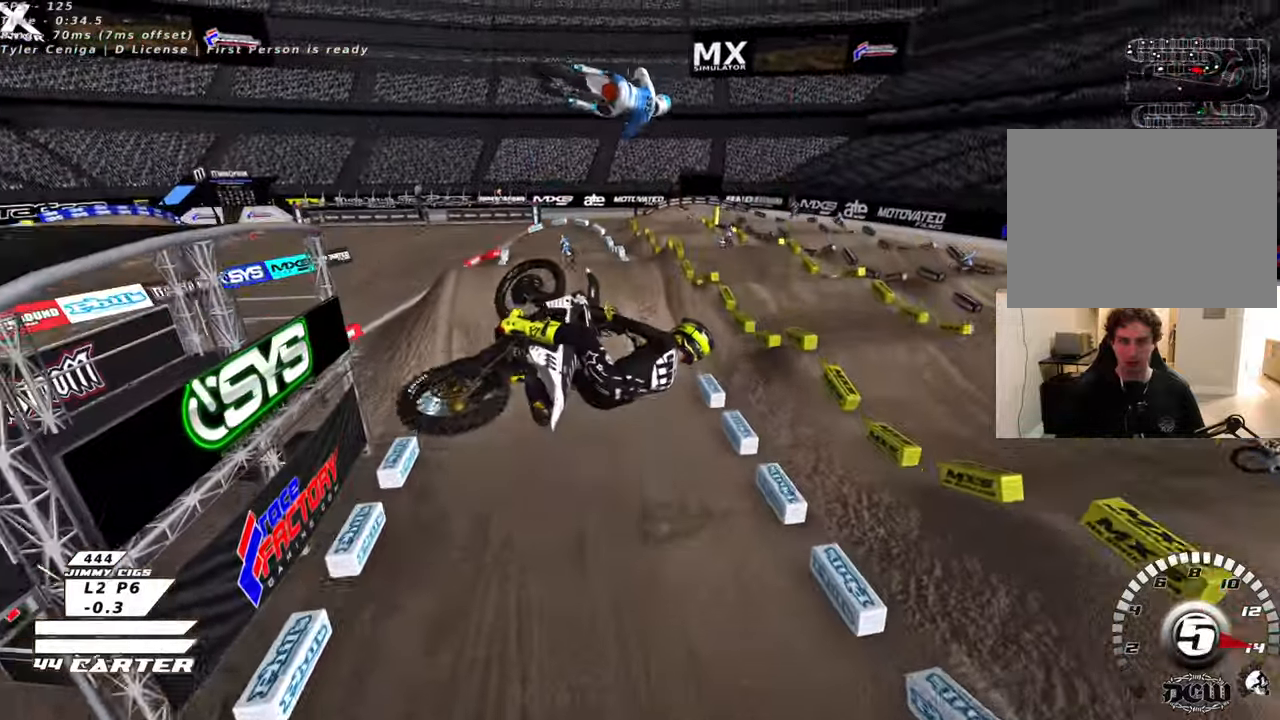
{"buttons": ["A", "L2", "R2"], "left_stick": "up", "right_stick": "center", "events": [[33, "A", "down"], [150, "A", "up"], [216, "A", "down"], [333, "A", "up"], [333, "left_stick", "up-left"], [416, "A", "down"], [416, "left_stick", "center"], [483, "L2", "down"], [483, "left_stick", "up"]]}
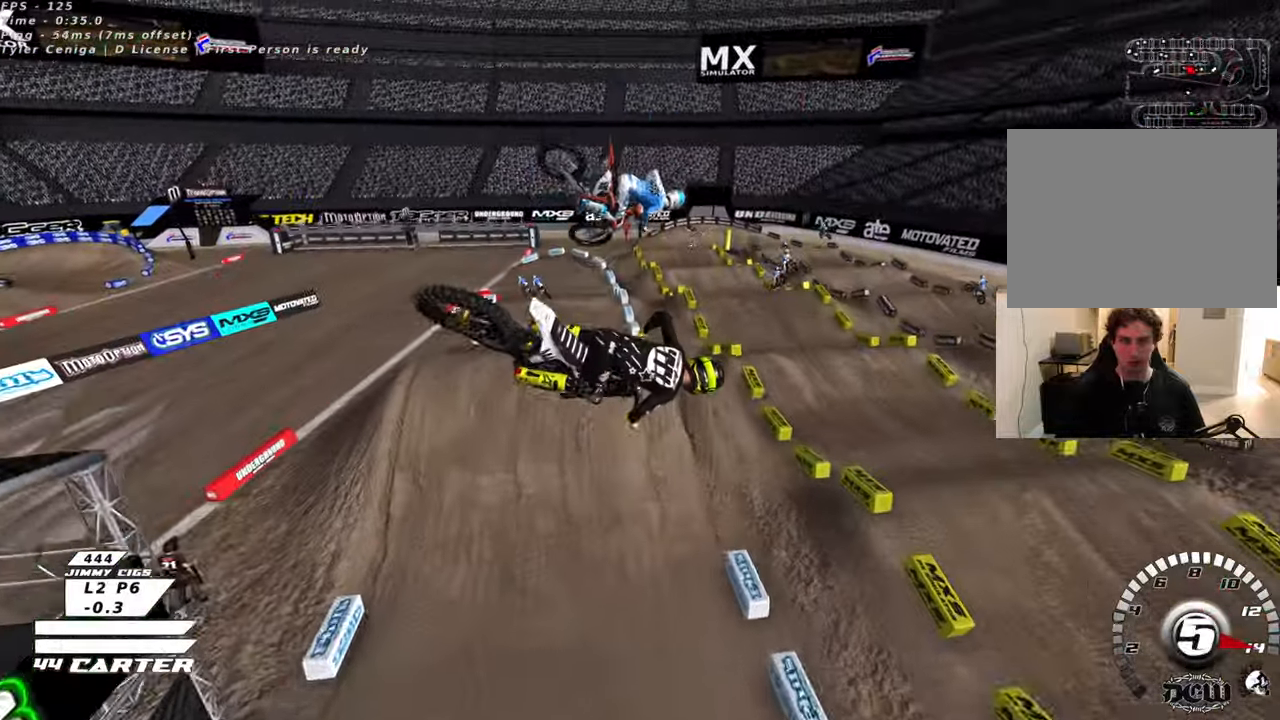
{"buttons": ["L1", "R2", "R3"], "left_stick": "up-left", "right_stick": "down-left", "events": [[50, "A", "up"], [50, "L2", "up"], [100, "left_stick", "up-left"], [216, "R3", "down"], [216, "right_stick", "down-left"], [483, "L1", "down"]]}
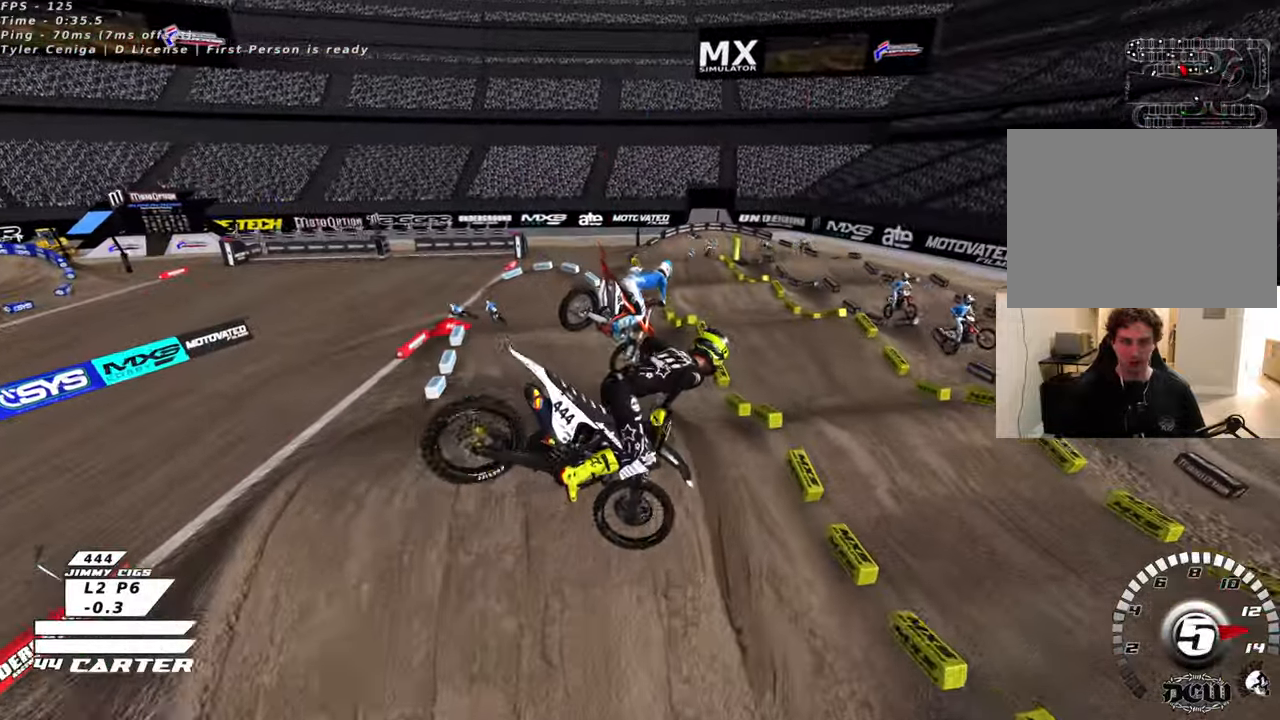
{"buttons": ["R2"], "left_stick": "right", "right_stick": "down-left", "events": [[166, "L1", "up"], [166, "left_stick", "left"], [316, "left_stick", "down"], [466, "R3", "up"], [500, "left_stick", "right"]]}
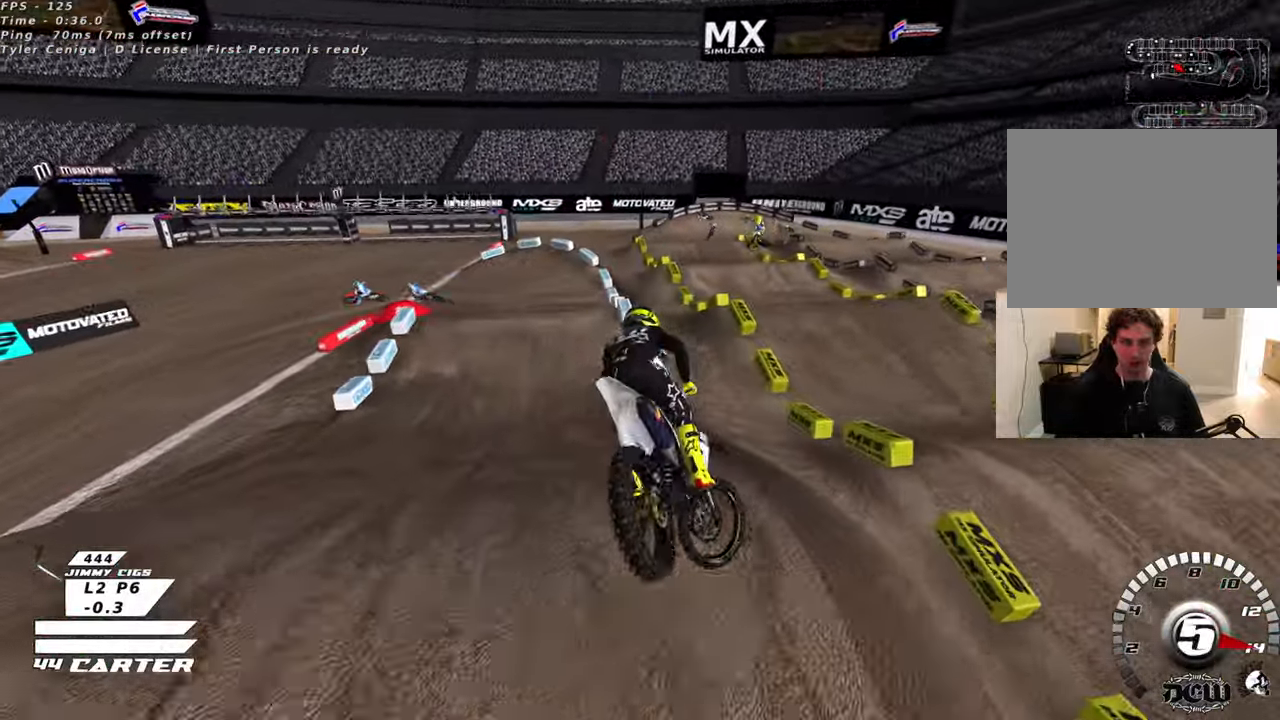
{"buttons": ["X", "R2"], "left_stick": "center", "right_stick": "center", "events": [[16, "right_stick", "center"], [116, "X", "down"], [116, "left_stick", "up-right"], [233, "X", "up"], [266, "left_stick", "center"], [316, "X", "down"], [416, "X", "up"], [500, "X", "down"]]}
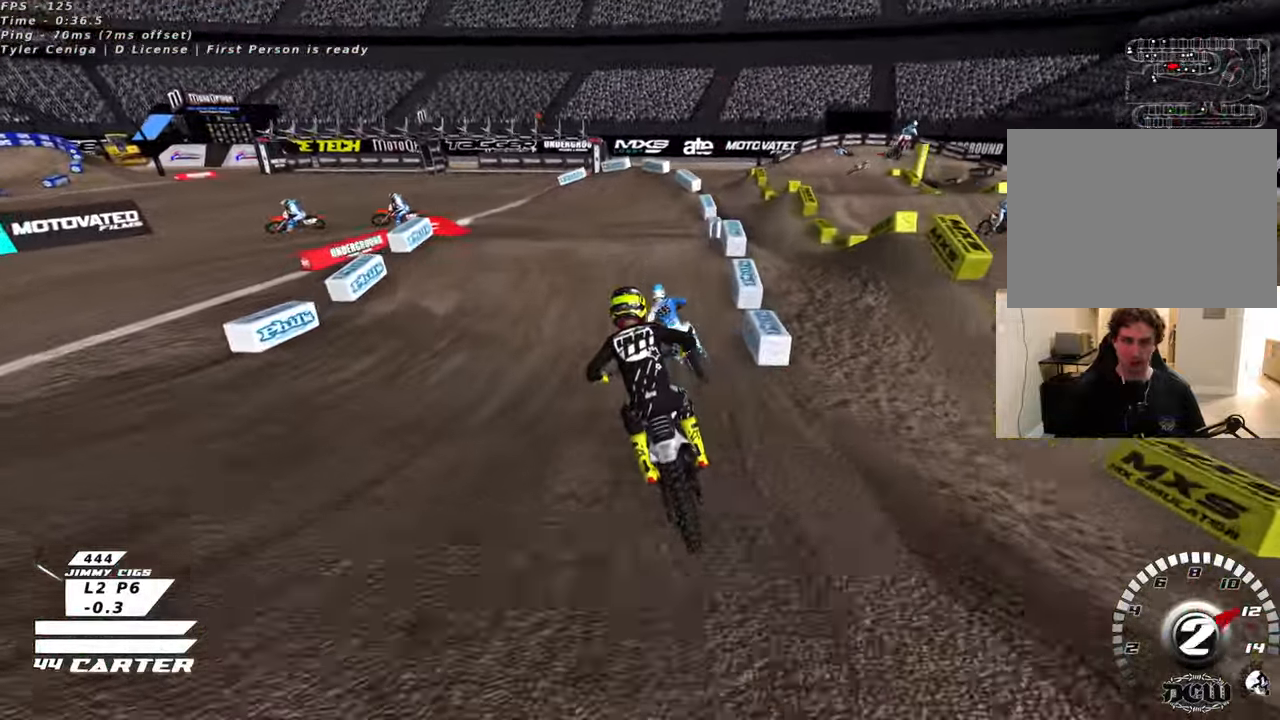
{"buttons": [], "left_stick": "left", "right_stick": "center", "events": [[100, "X", "up"], [150, "L2", "down"], [150, "R2", "up"], [166, "left_stick", "left"], [183, "X", "down"], [250, "X", "up"], [333, "X", "down"], [400, "X", "up"], [483, "L2", "up"]]}
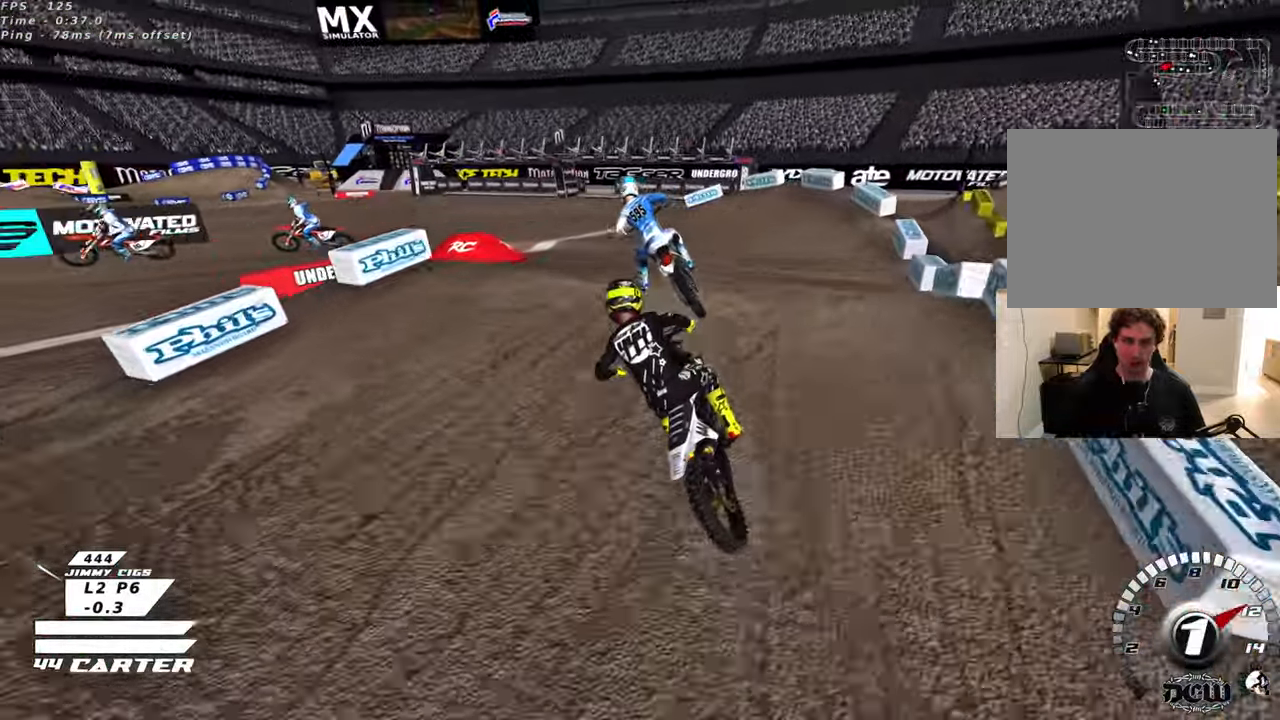
{"buttons": ["R2"], "left_stick": "right", "right_stick": "center", "events": [[116, "left_stick", "center"], [150, "R2", "down"], [200, "left_stick", "down"], [333, "left_stick", "center"], [433, "left_stick", "right"]]}
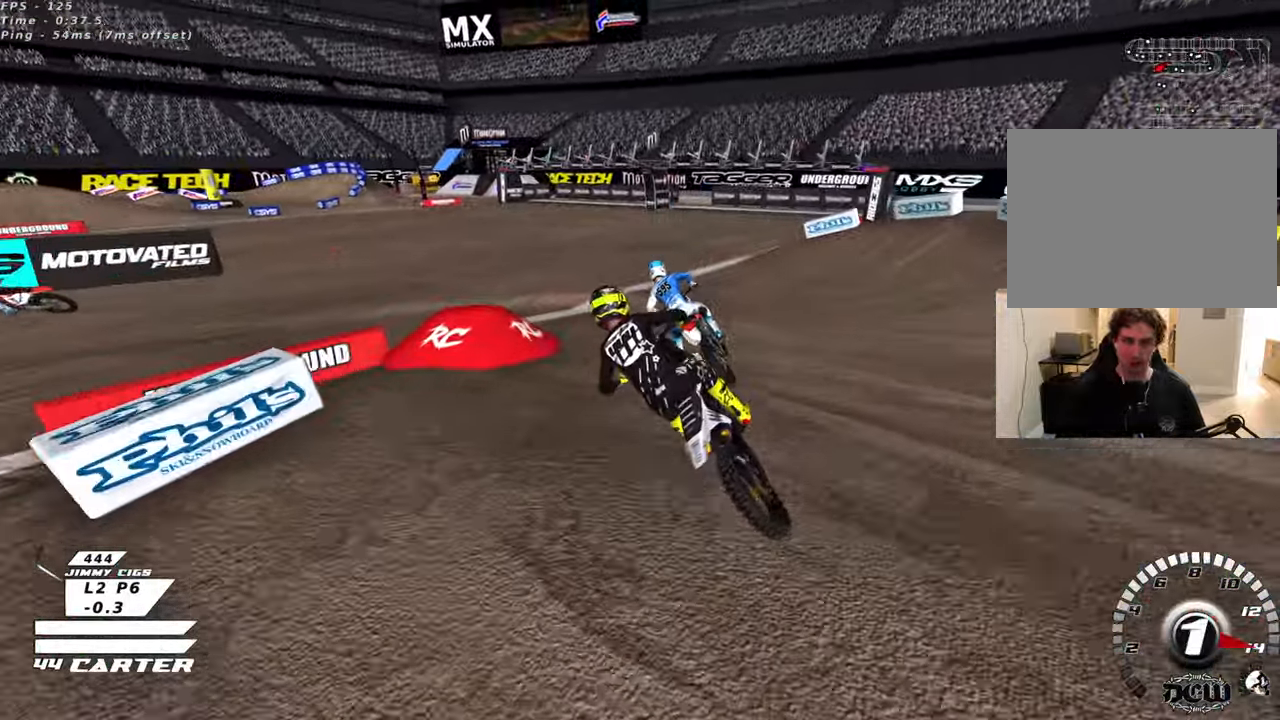
{"buttons": ["L2"], "left_stick": "left", "right_stick": "center", "events": [[116, "R2", "up"], [116, "left_stick", "center"], [166, "X", "down"], [166, "left_stick", "left"], [250, "X", "up"], [266, "L2", "down"]]}
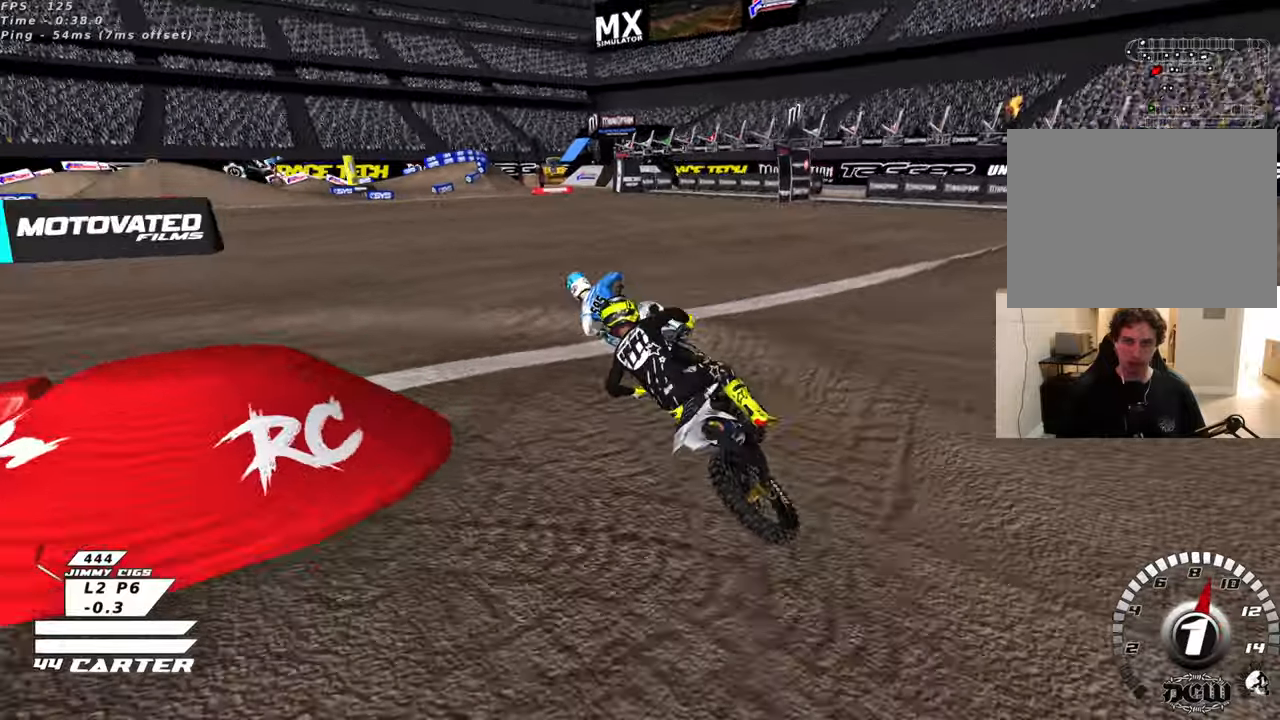
{"buttons": ["R3"], "left_stick": "up-right", "right_stick": "down-left", "events": [[16, "left_stick", "up-left"], [16, "right_stick", "left"], [83, "right_stick", "down-left"], [283, "left_stick", "center"], [316, "L2", "up"], [316, "R2", "down"], [333, "R3", "down"], [416, "left_stick", "up-right"], [483, "R2", "up"]]}
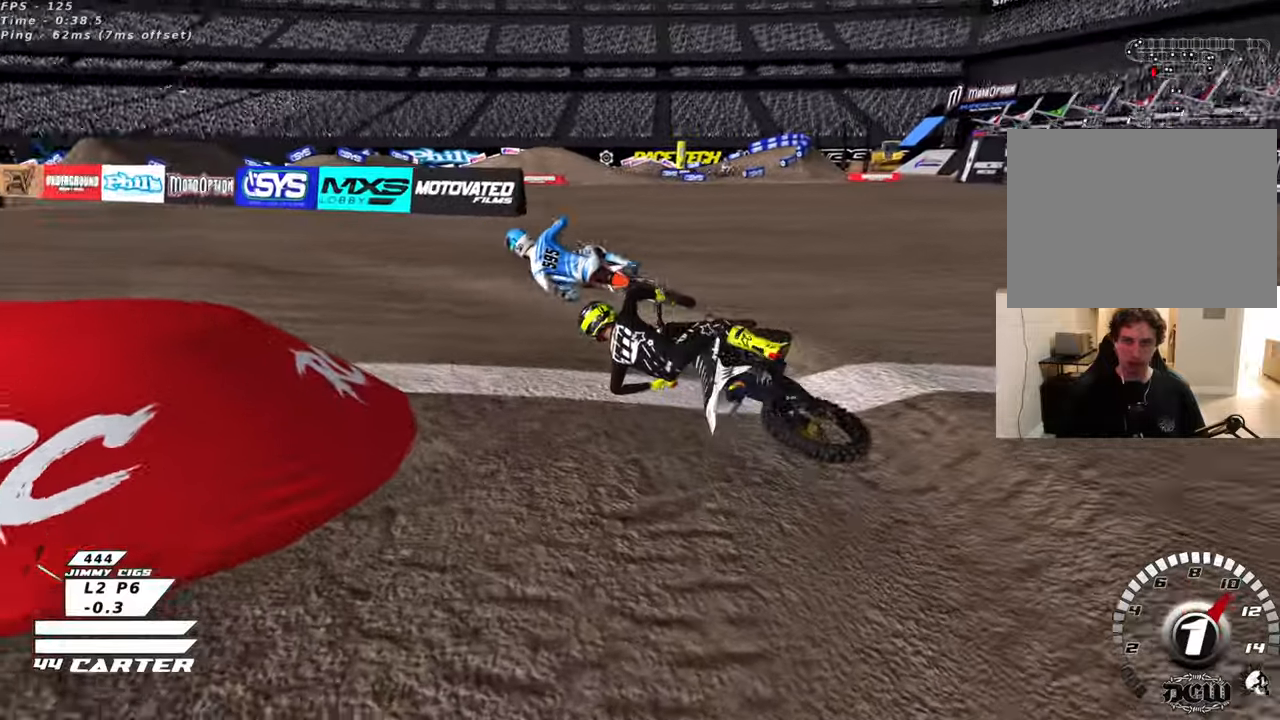
{"buttons": [], "left_stick": "center", "right_stick": "center", "events": [[33, "R3", "up"], [100, "right_stick", "center"], [400, "left_stick", "center"]]}
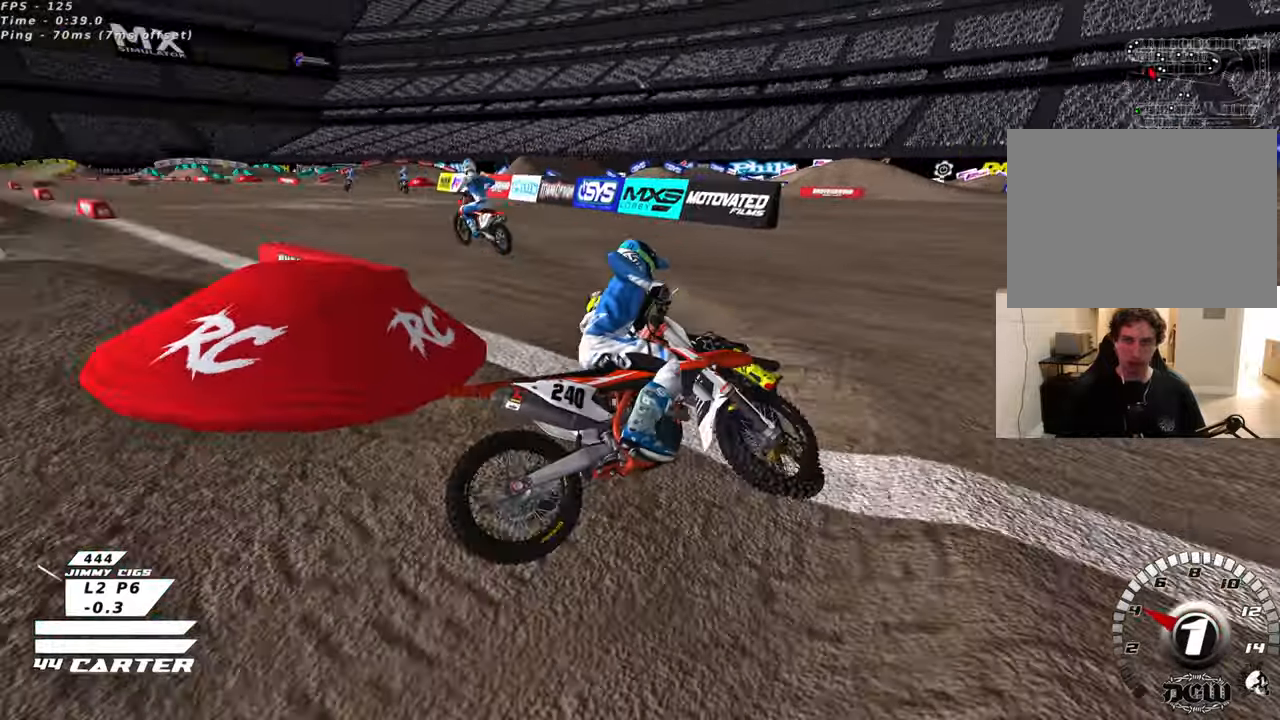
{"buttons": ["R1", "R2"], "left_stick": "center", "right_stick": "center", "events": [[333, "R2", "down"], [366, "R1", "down"]]}